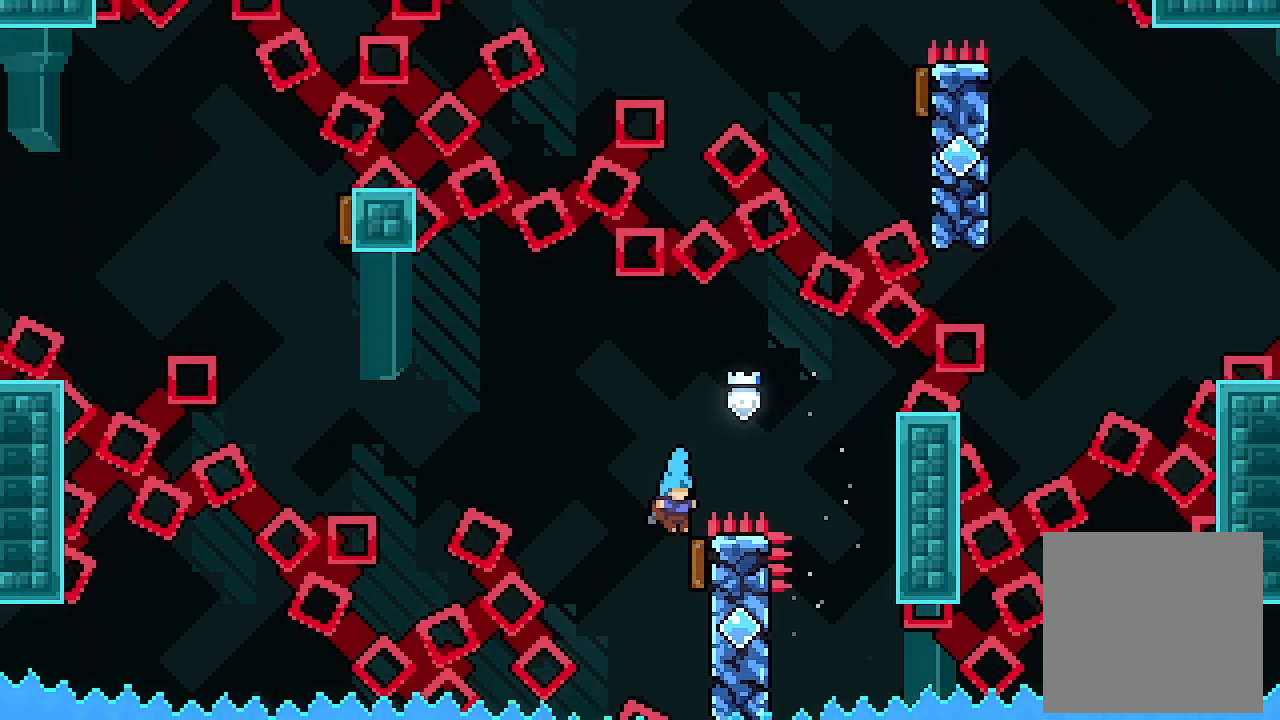
Gameplay with a controller (Xbox layout); each line is a JSON object with the inputs held at the frame after it. "events" lists button and stick changes between this image and that frame as [ms after this image, input, new state], when the widget could be followed in between. Not read: right_stick.
{"buttons": ["DPAD_UP"], "left_stick": "center", "events": [[33, "DPAD_RIGHT", "down"], [133, "DPAD_RIGHT", "up"], [167, "DPAD_LEFT", "down"], [500, "DPAD_LEFT", "up"], [500, "DPAD_UP", "down"]]}
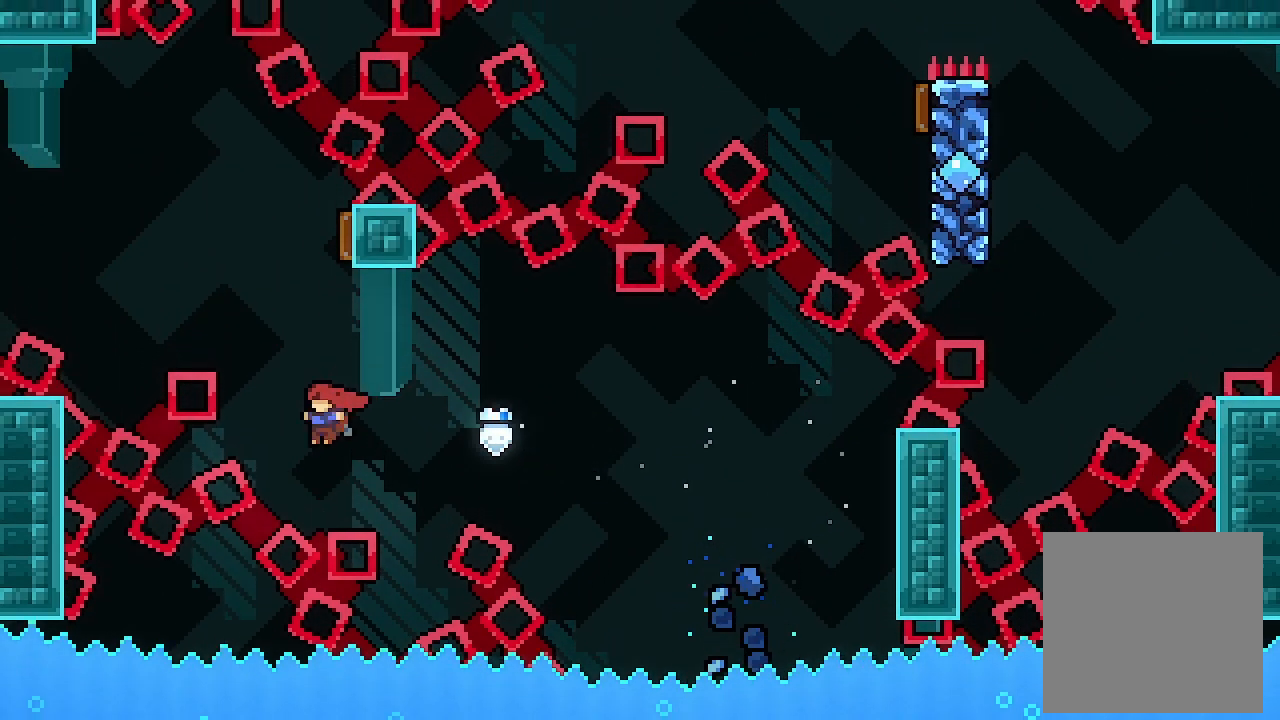
{"buttons": ["DPAD_LEFT"], "left_stick": "center", "events": [[33, "X", "down"], [200, "DPAD_UP", "up"], [200, "X", "up"], [267, "DPAD_RIGHT", "down"], [367, "DPAD_RIGHT", "up"], [400, "DPAD_LEFT", "down"]]}
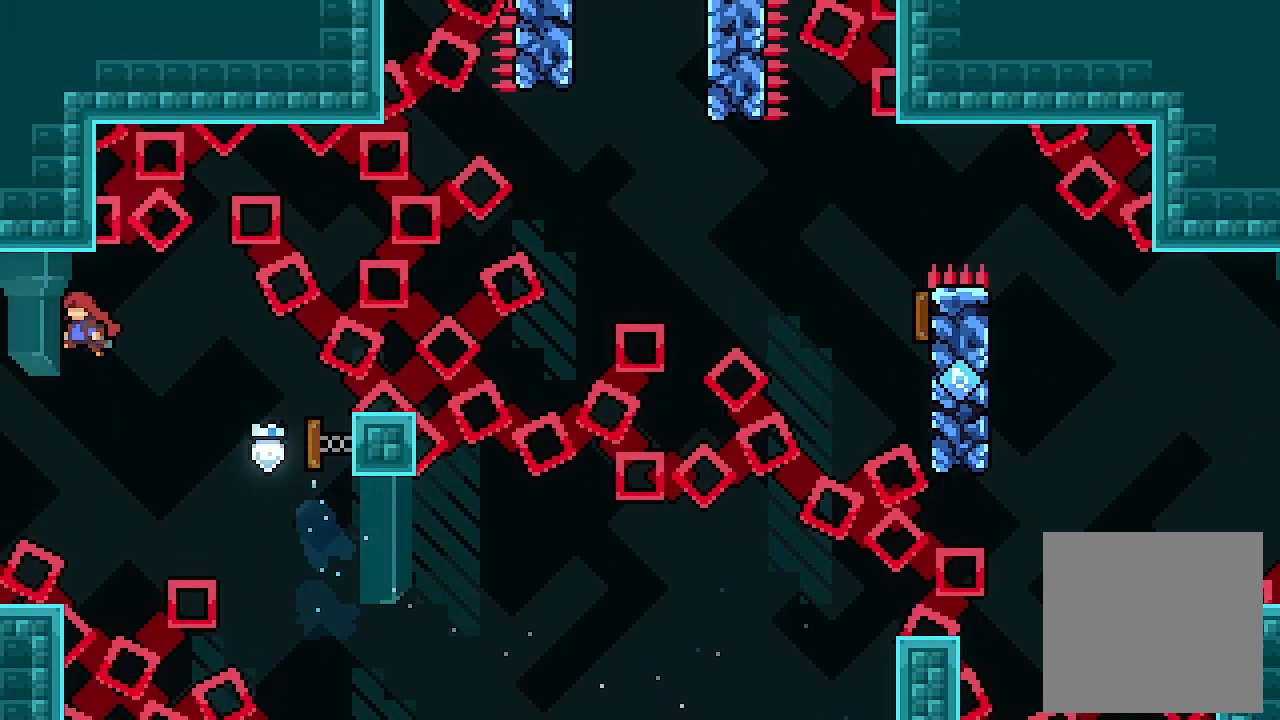
{"buttons": ["X", "L2", "DPAD_UP", "DPAD_LEFT"], "left_stick": "center", "events": [[400, "DPAD_UP", "down"], [400, "L2", "down"], [500, "X", "down"]]}
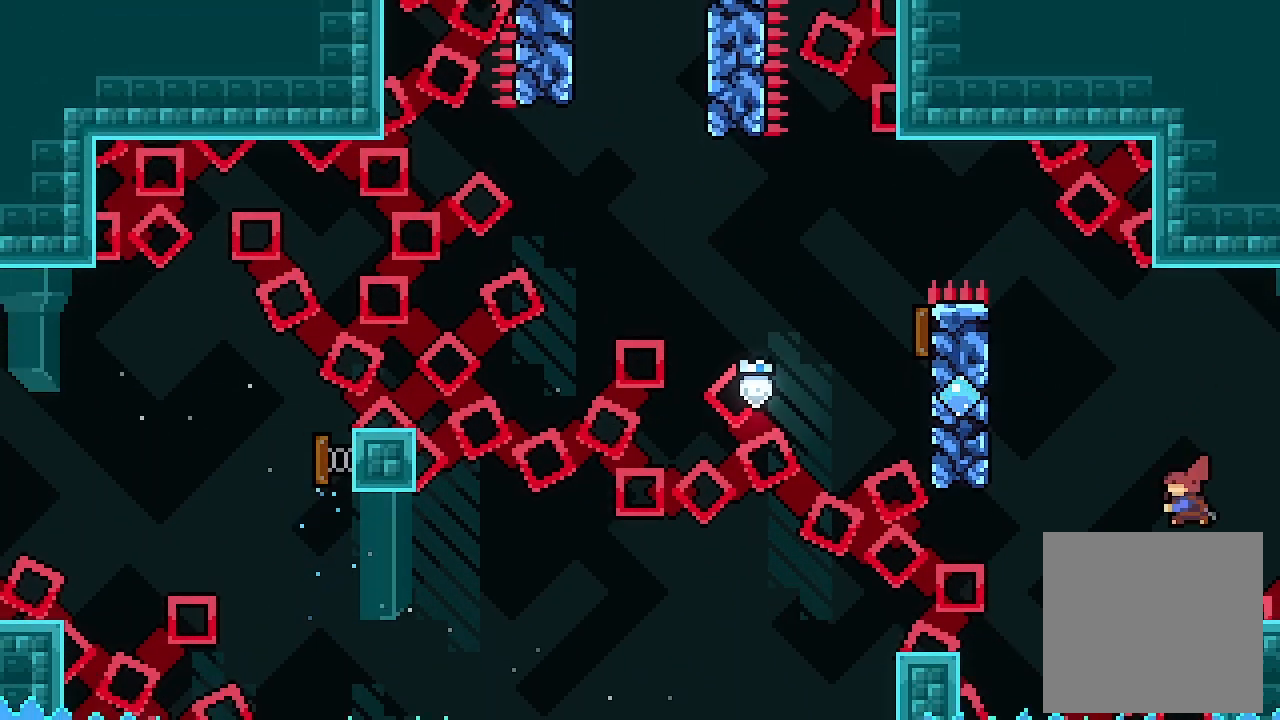
{"buttons": ["A", "L2", "DPAD_UP", "DPAD_LEFT"], "left_stick": "center", "events": [[200, "X", "up"], [467, "A", "down"]]}
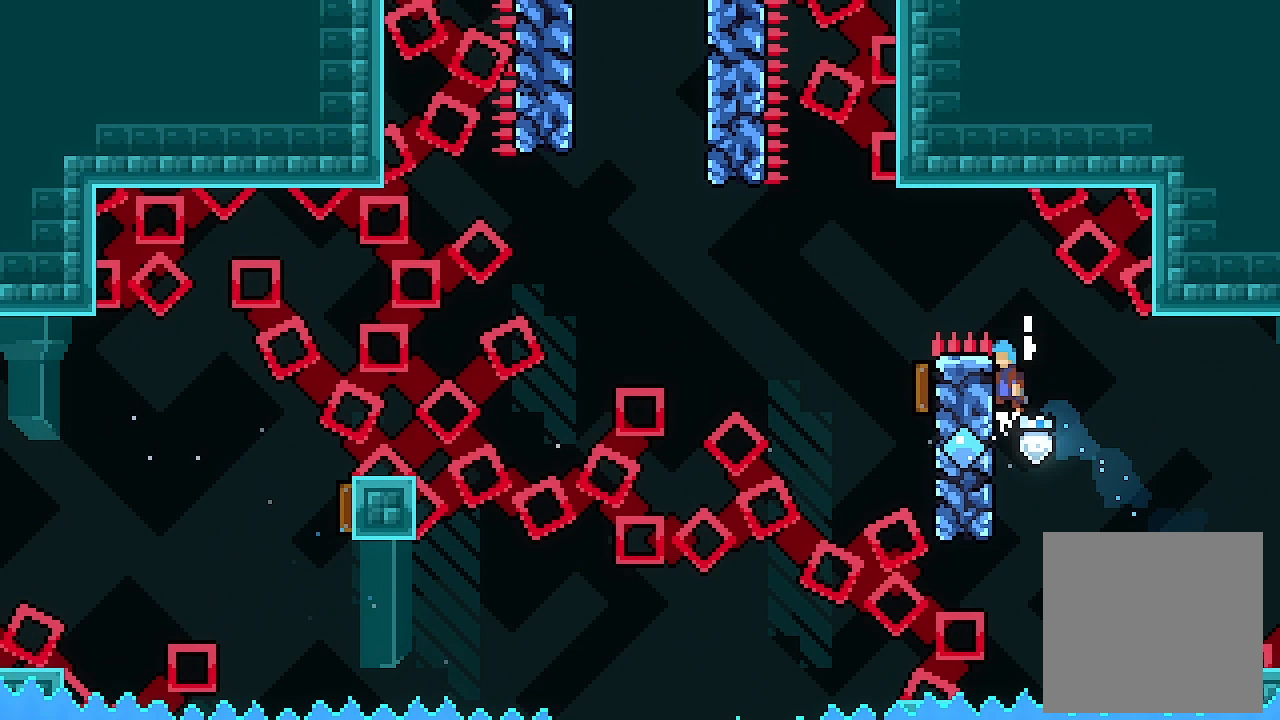
{"buttons": [], "left_stick": "center", "events": [[33, "A", "up"], [100, "A", "down"], [100, "DPAD_UP", "up"], [500, "A", "up"], [500, "DPAD_LEFT", "up"], [500, "L2", "up"]]}
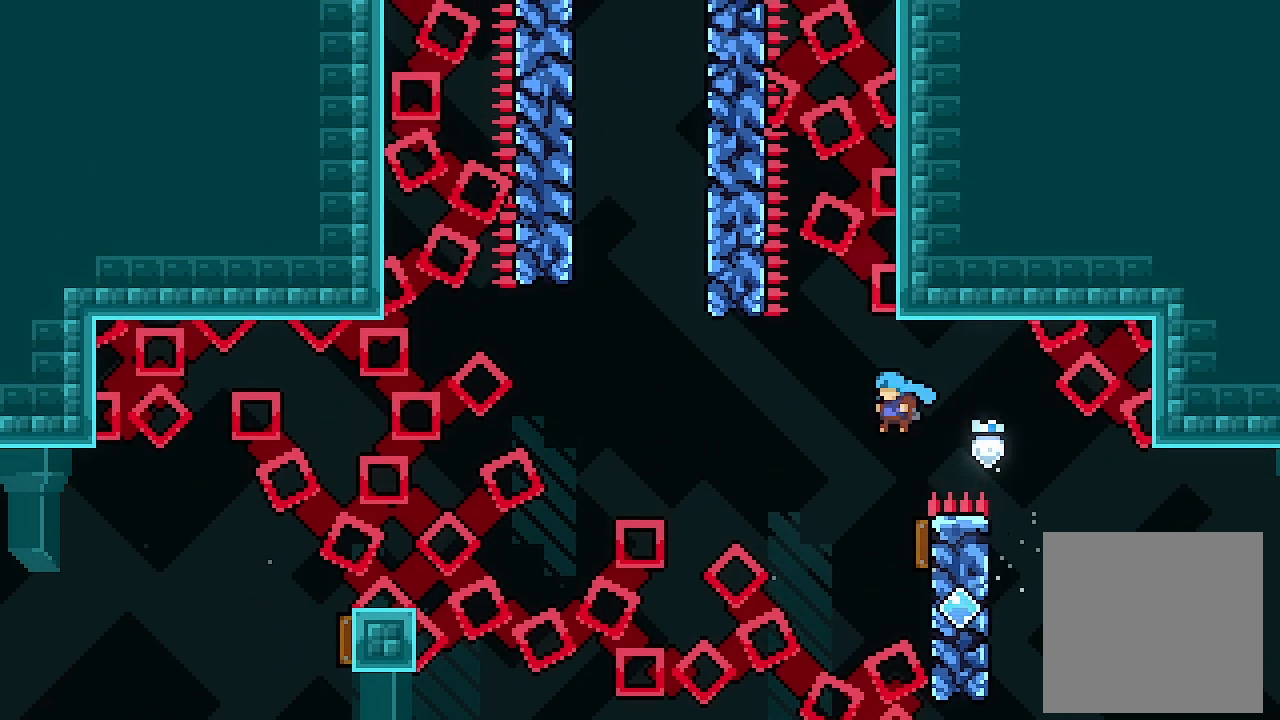
{"buttons": ["DPAD_LEFT"], "left_stick": "center", "events": [[167, "DPAD_RIGHT", "down"], [333, "DPAD_RIGHT", "up"], [367, "DPAD_LEFT", "down"]]}
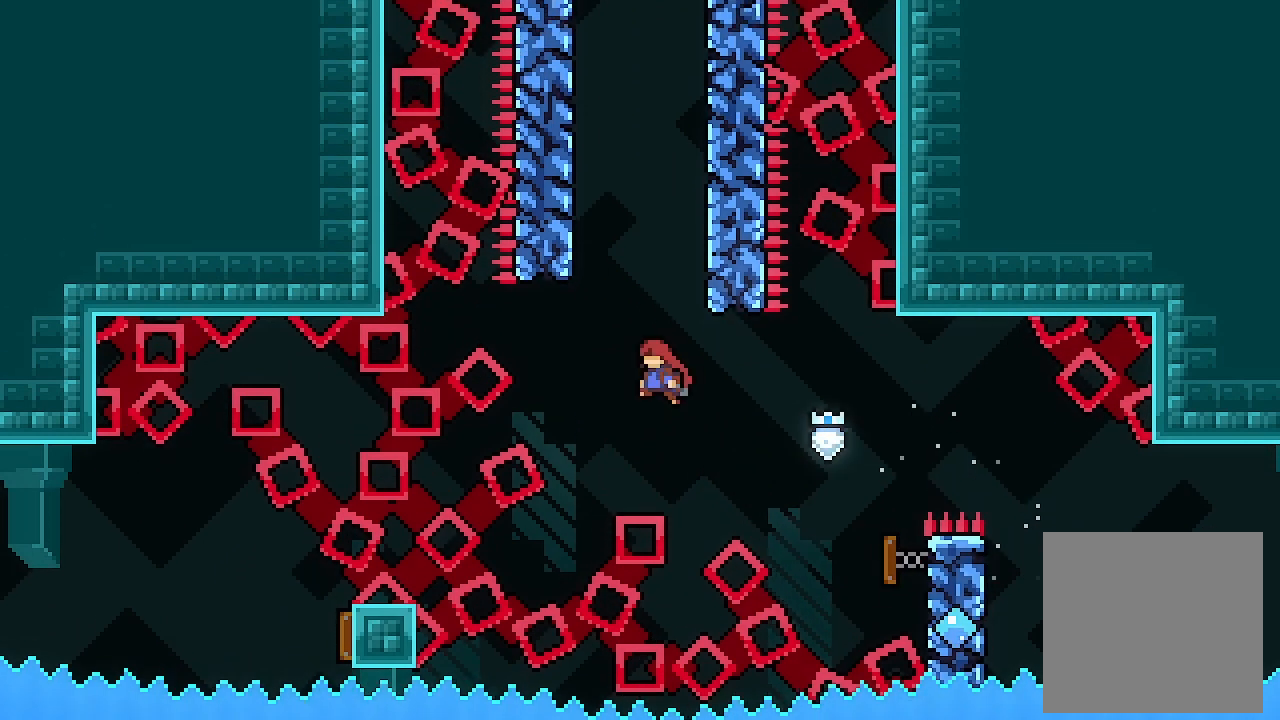
{"buttons": ["DPAD_LEFT"], "left_stick": "center", "events": [[33, "DPAD_LEFT", "up"], [33, "DPAD_UP", "down"], [67, "X", "down"], [267, "DPAD_UP", "up"], [267, "X", "up"], [300, "DPAD_LEFT", "down"]]}
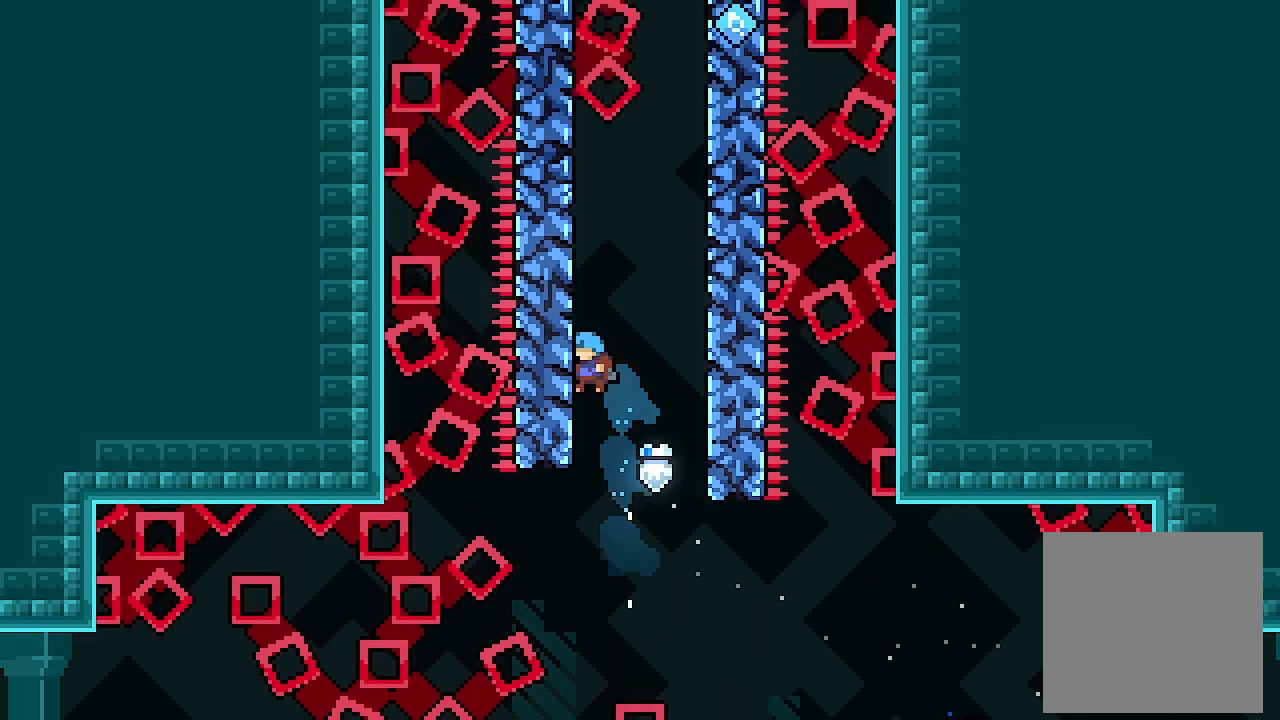
{"buttons": [], "left_stick": "center", "events": [[33, "DPAD_LEFT", "up"], [67, "A", "down"], [167, "DPAD_LEFT", "down"], [500, "A", "up"], [500, "DPAD_LEFT", "up"]]}
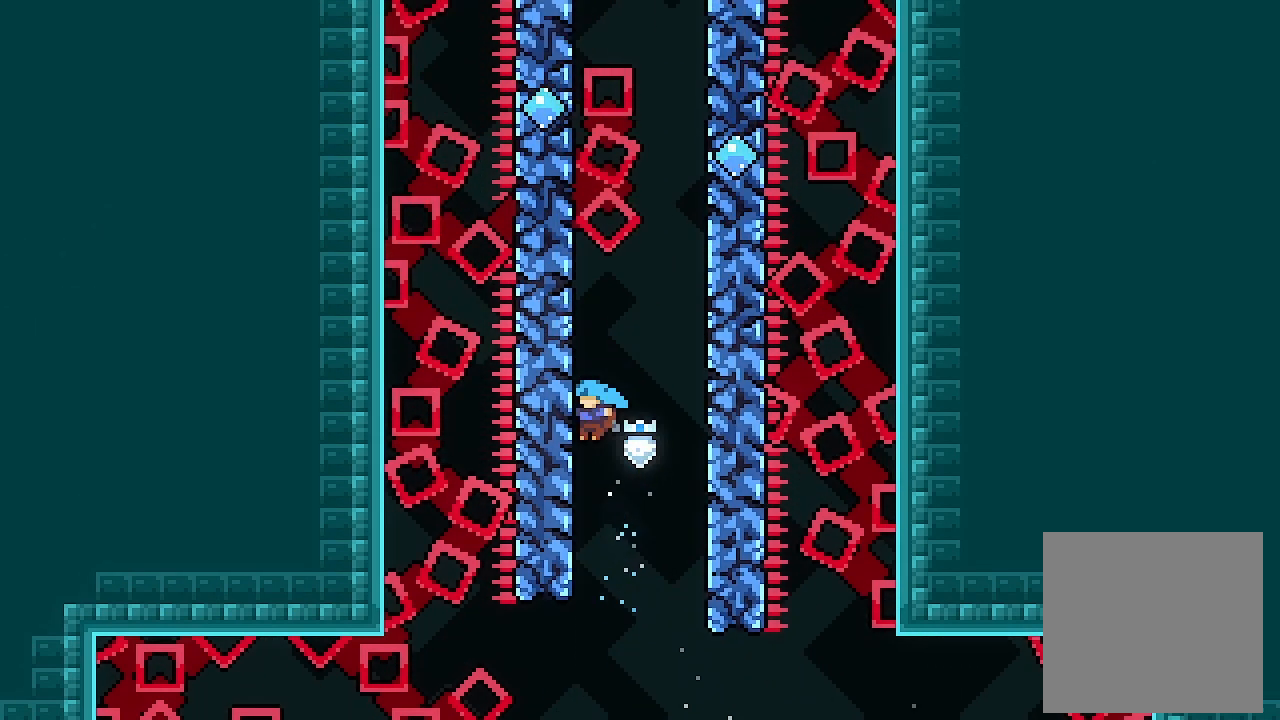
{"buttons": [], "left_stick": "center", "events": [[67, "A", "down"], [233, "DPAD_LEFT", "down"], [300, "A", "up"], [467, "DPAD_LEFT", "up"]]}
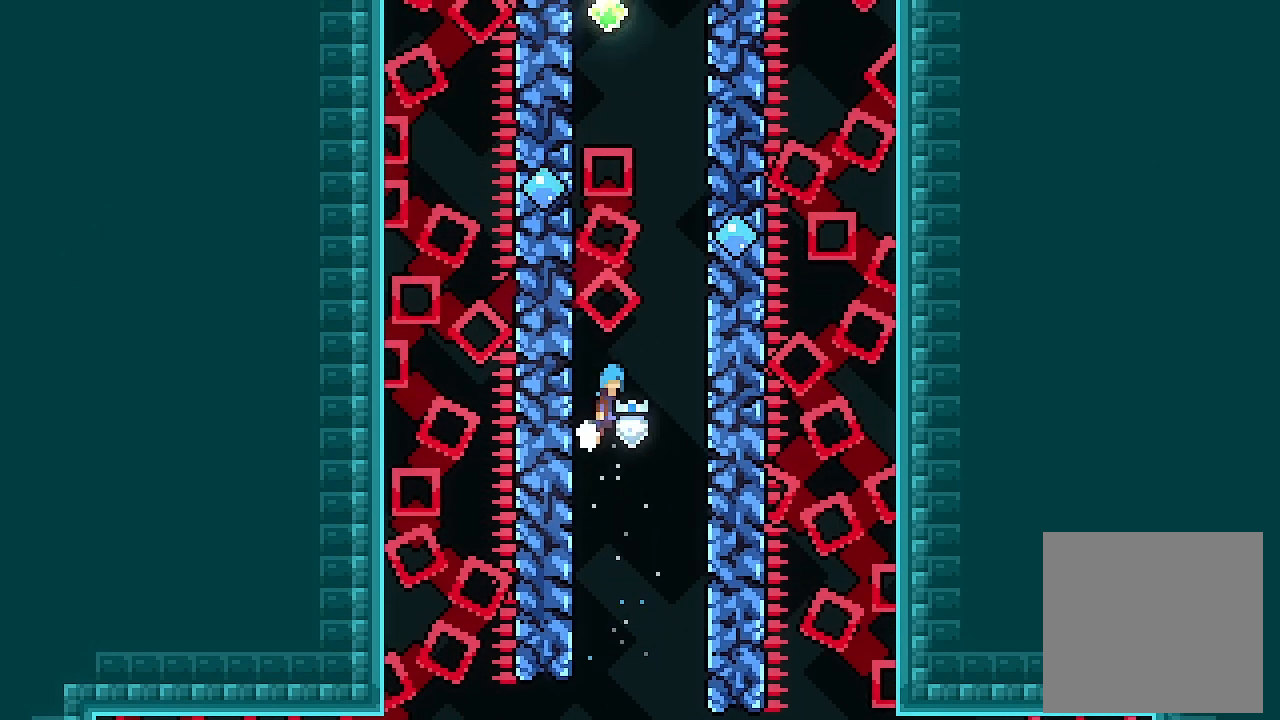
{"buttons": ["A", "L2", "DPAD_RIGHT"], "left_stick": "center", "events": [[33, "A", "down"], [33, "DPAD_RIGHT", "down"], [233, "A", "up"], [233, "L2", "down"], [267, "A", "down"], [433, "A", "up"], [467, "A", "down"]]}
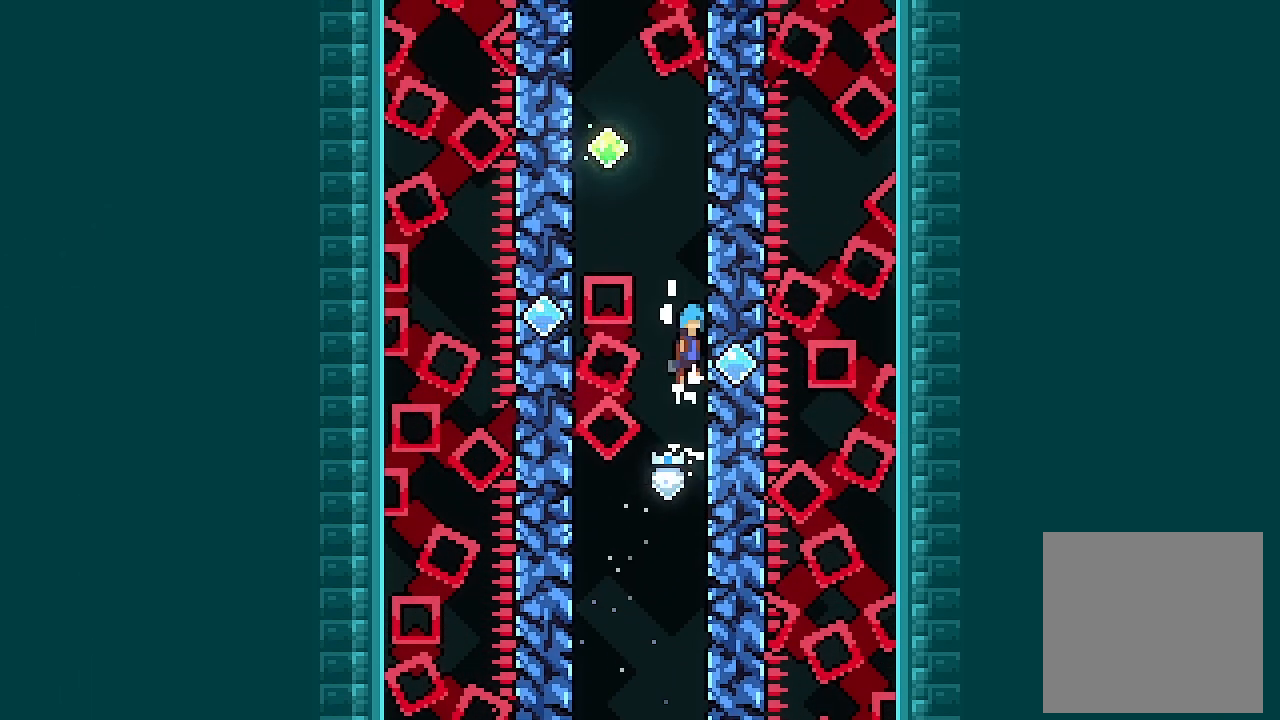
{"buttons": ["A", "L2", "DPAD_LEFT"], "left_stick": "center", "events": [[133, "A", "up"], [200, "A", "down"], [333, "A", "up"], [367, "DPAD_LEFT", "down"], [367, "DPAD_RIGHT", "up"], [400, "A", "down"]]}
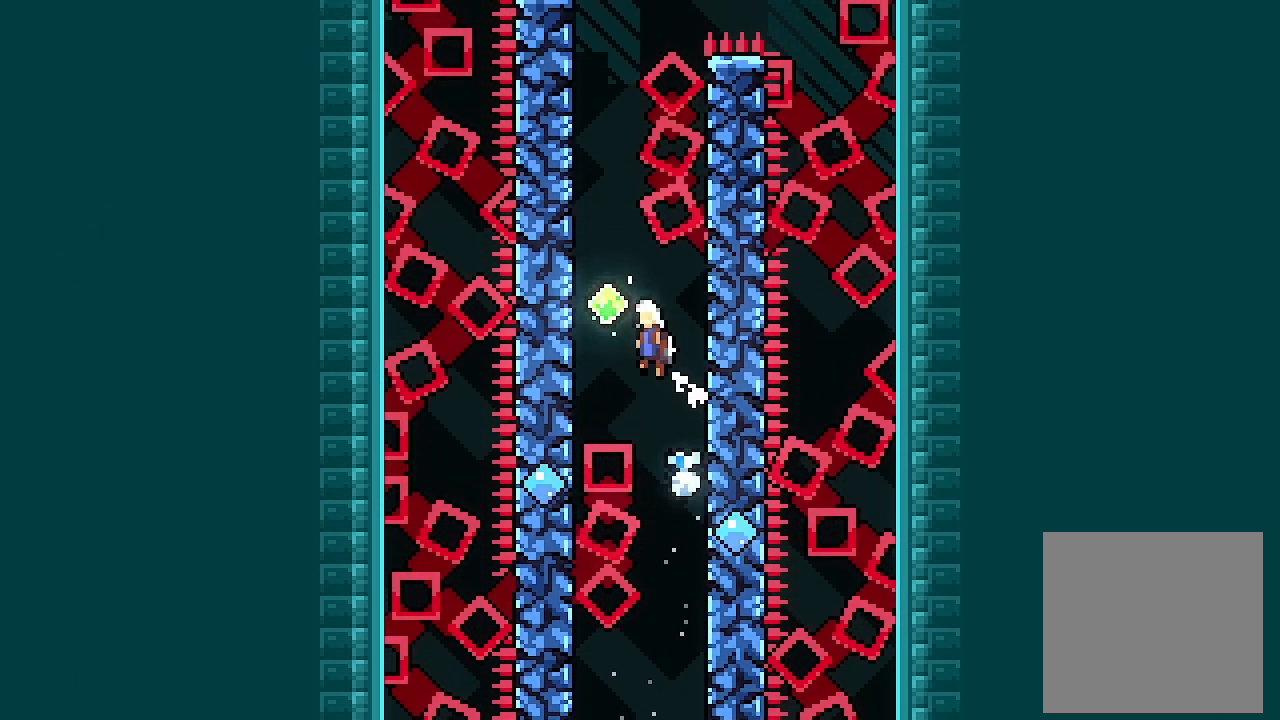
{"buttons": ["A", "L2", "DPAD_LEFT"], "left_stick": "center", "events": [[133, "A", "up"], [200, "A", "down"], [367, "A", "up"], [433, "A", "down"]]}
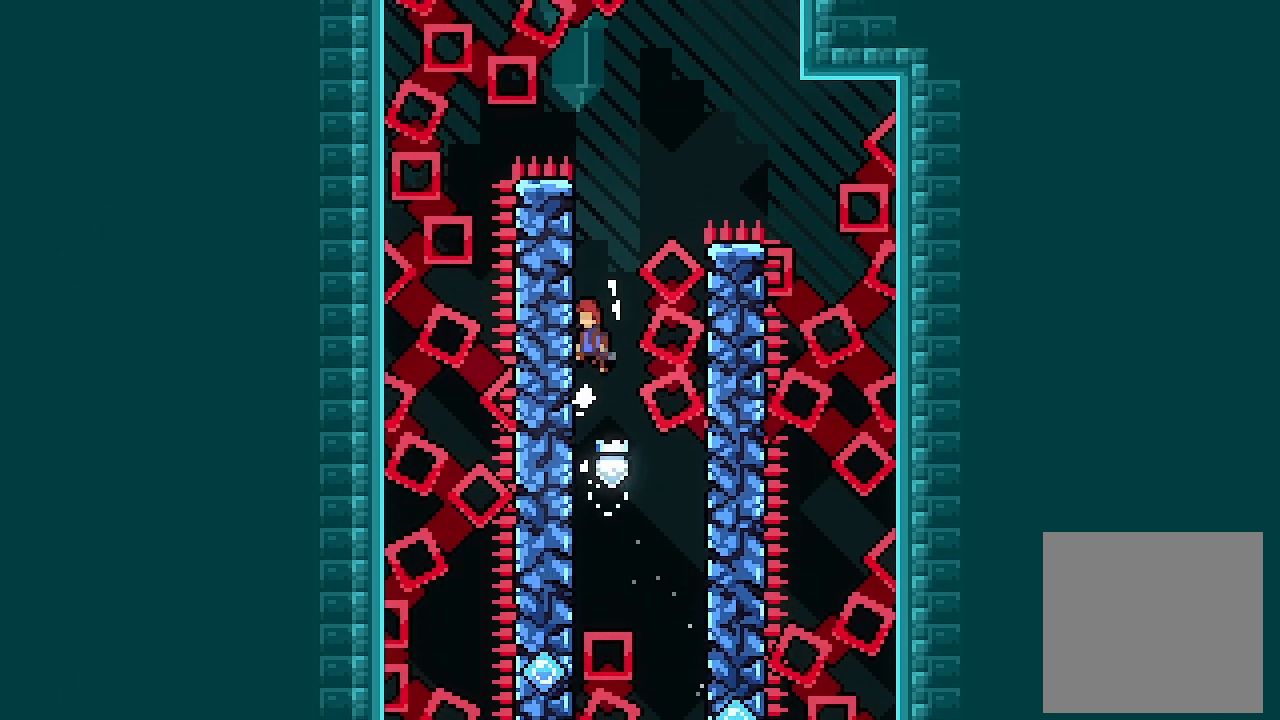
{"buttons": ["A", "L2", "DPAD_RIGHT"], "left_stick": "center", "events": [[67, "A", "up"], [133, "A", "down"], [300, "A", "up"], [333, "DPAD_LEFT", "up"], [400, "A", "down"], [400, "DPAD_RIGHT", "down"]]}
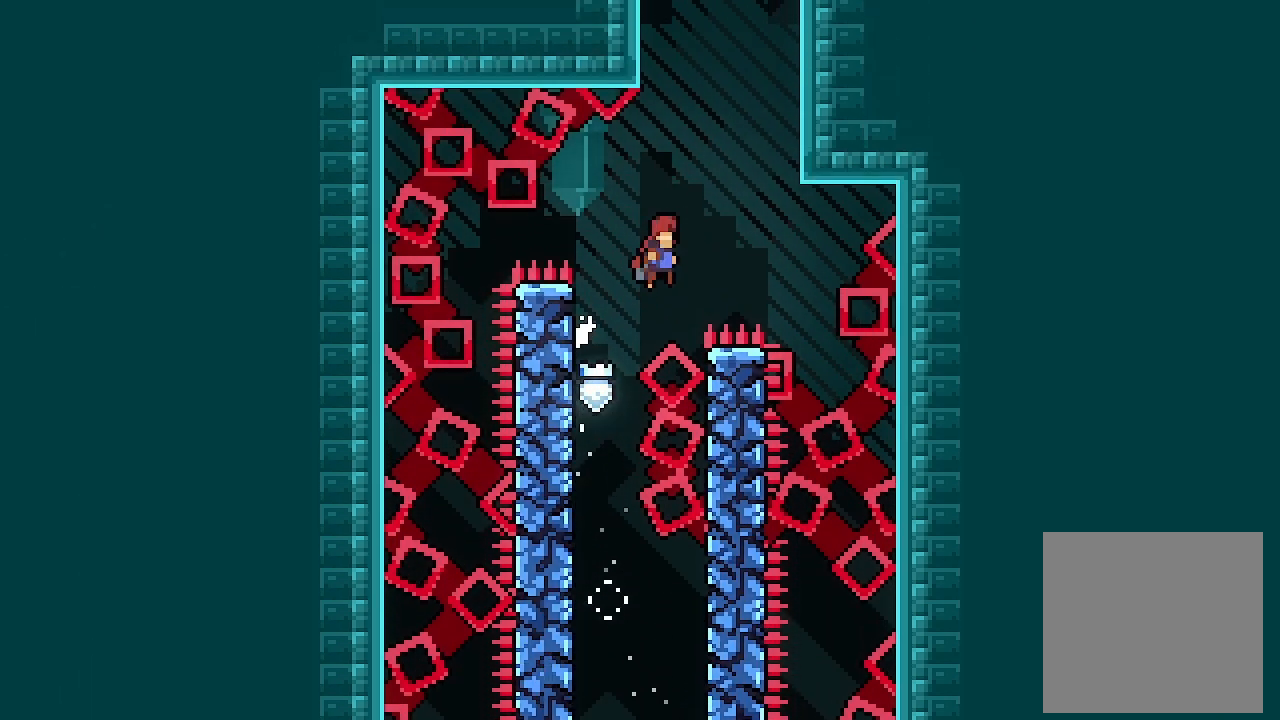
{"buttons": ["L2", "DPAD_RIGHT"], "left_stick": "center", "events": [[133, "DPAD_RIGHT", "up"], [167, "DPAD_UP", "down"], [200, "X", "down"], [333, "DPAD_RIGHT", "down"], [333, "DPAD_UP", "up"], [367, "A", "up"], [367, "X", "up"]]}
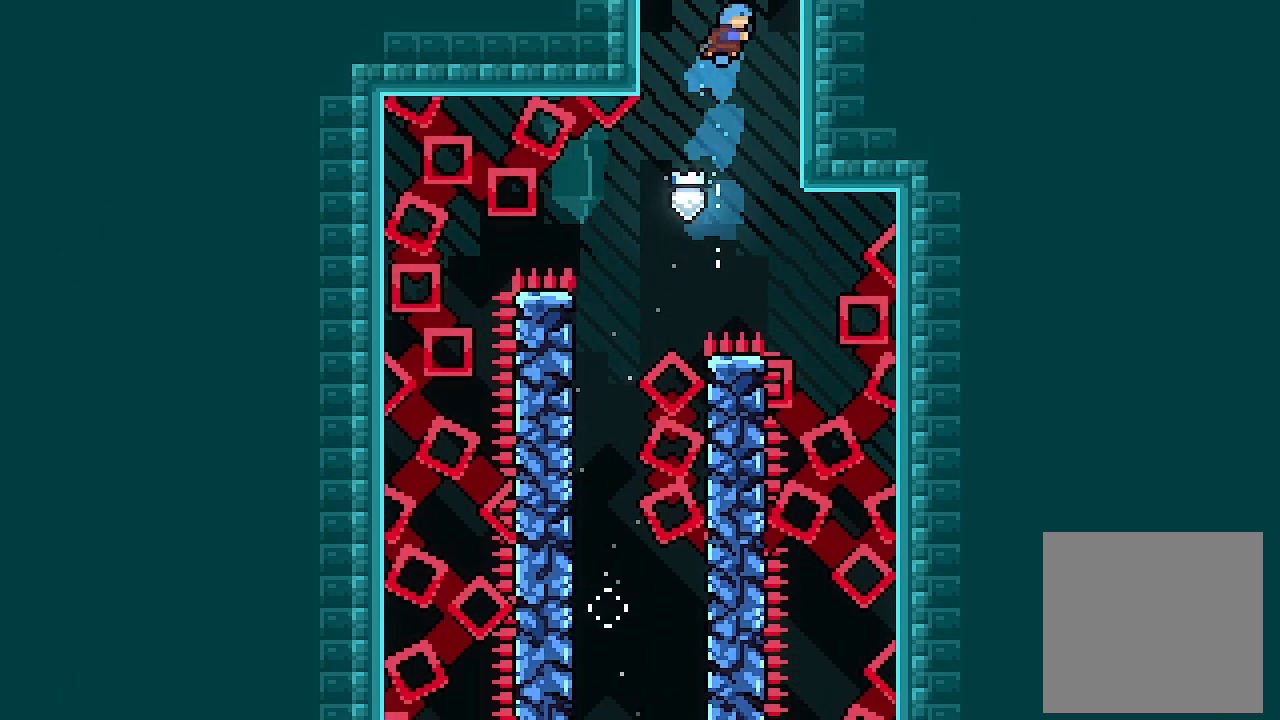
{"buttons": ["A", "L2"], "left_stick": "center", "events": [[200, "A", "down"], [233, "DPAD_RIGHT", "up"]]}
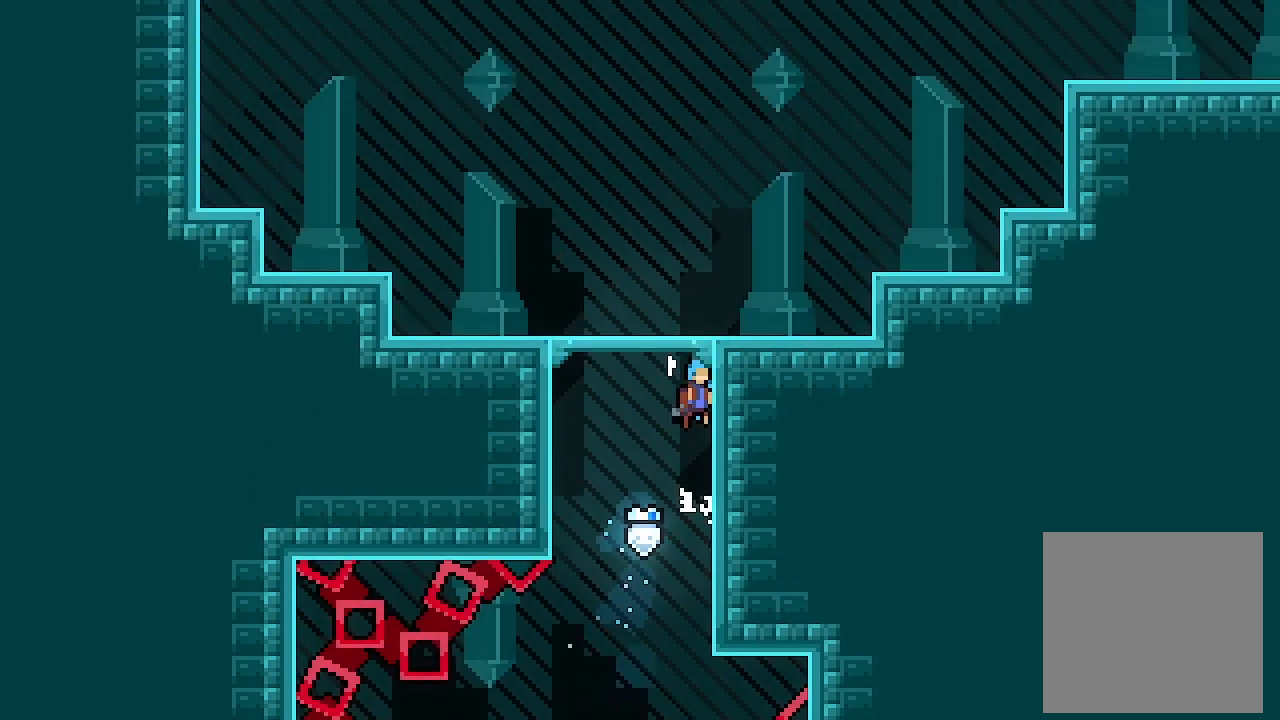
{"buttons": ["A", "L2"], "left_stick": "center", "events": []}
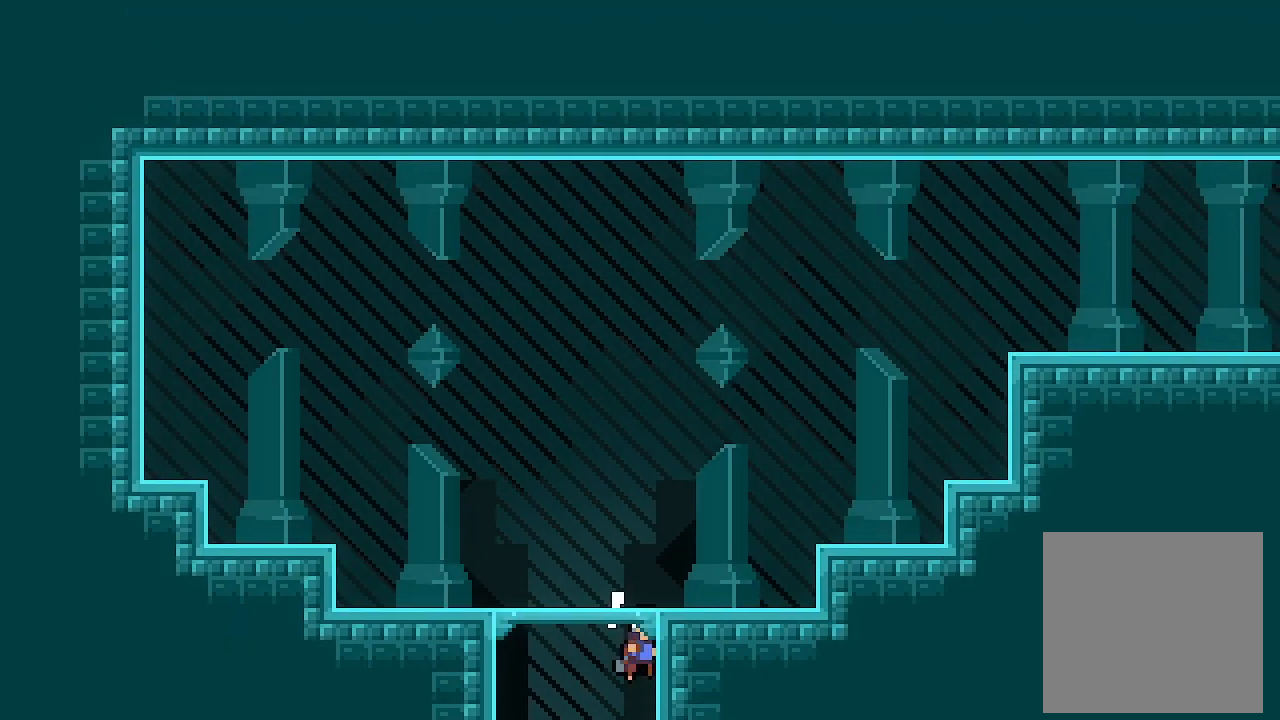
{"buttons": ["A", "X", "L2", "DPAD_UP", "DPAD_RIGHT"], "left_stick": "center", "events": [[33, "DPAD_RIGHT", "down"], [367, "DPAD_UP", "down"], [433, "X", "down"]]}
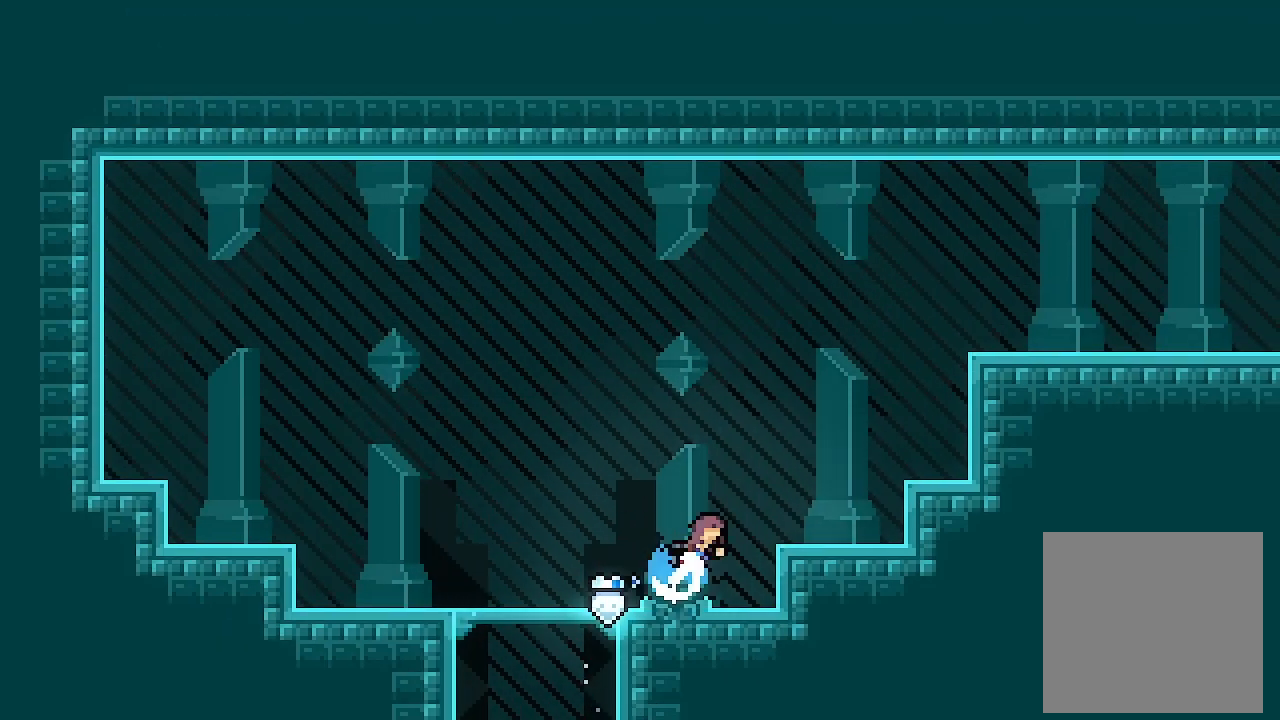
{"buttons": ["A", "L2", "DPAD_RIGHT"], "left_stick": "center", "events": [[100, "A", "up"], [100, "DPAD_UP", "up"], [133, "X", "up"], [467, "A", "down"]]}
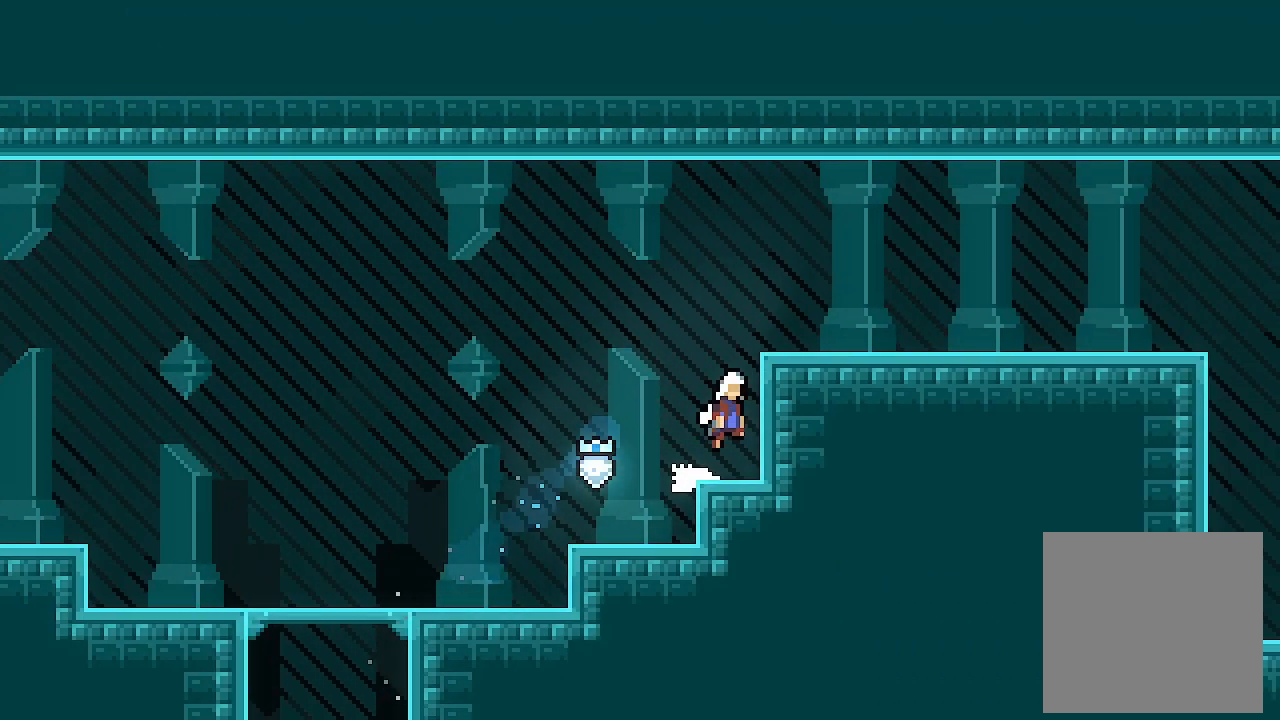
{"buttons": ["X", "L2", "DPAD_DOWN", "DPAD_RIGHT"], "left_stick": "center", "events": [[33, "A", "up"], [67, "A", "down"], [200, "A", "up"], [467, "DPAD_DOWN", "down"], [467, "X", "down"]]}
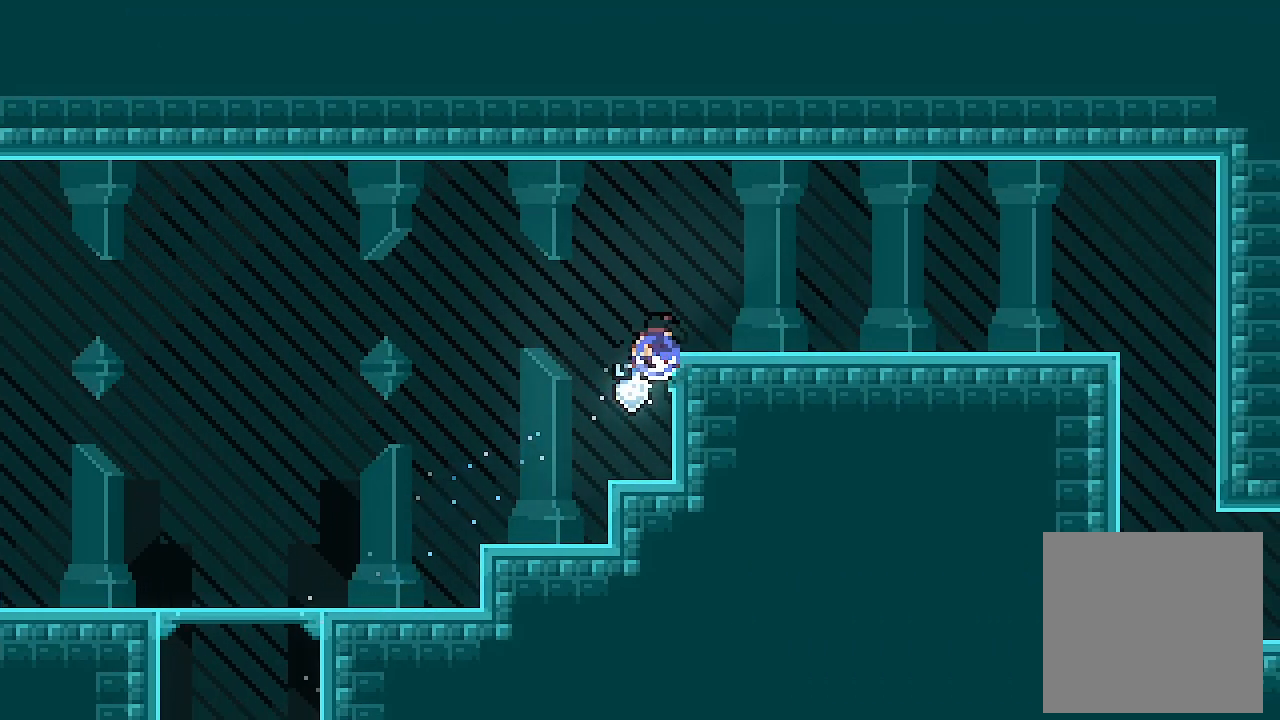
{"buttons": ["A", "L2", "DPAD_RIGHT"], "left_stick": "center", "events": [[67, "DPAD_DOWN", "up"], [67, "X", "up"], [133, "A", "down"], [467, "A", "up"], [500, "A", "down"]]}
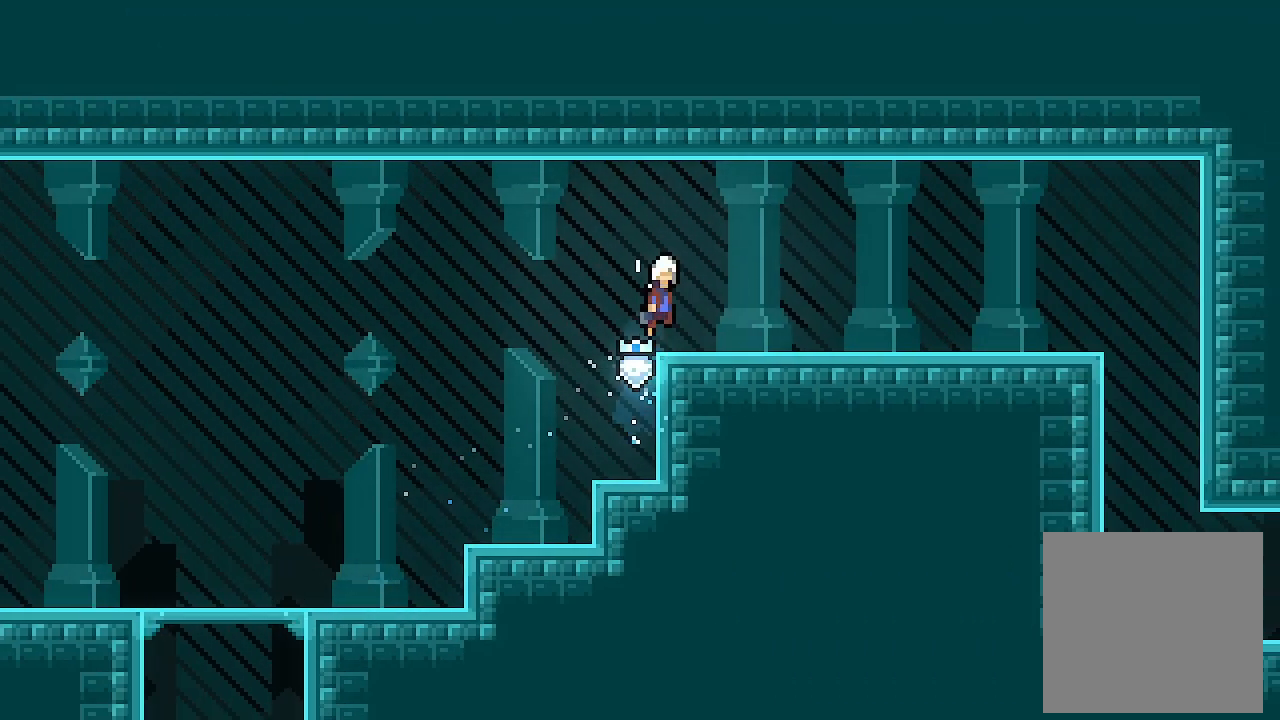
{"buttons": ["L2", "DPAD_DOWN", "DPAD_RIGHT"], "left_stick": "center", "events": [[67, "A", "up"], [233, "DPAD_DOWN", "down"], [333, "X", "down"], [433, "X", "up"]]}
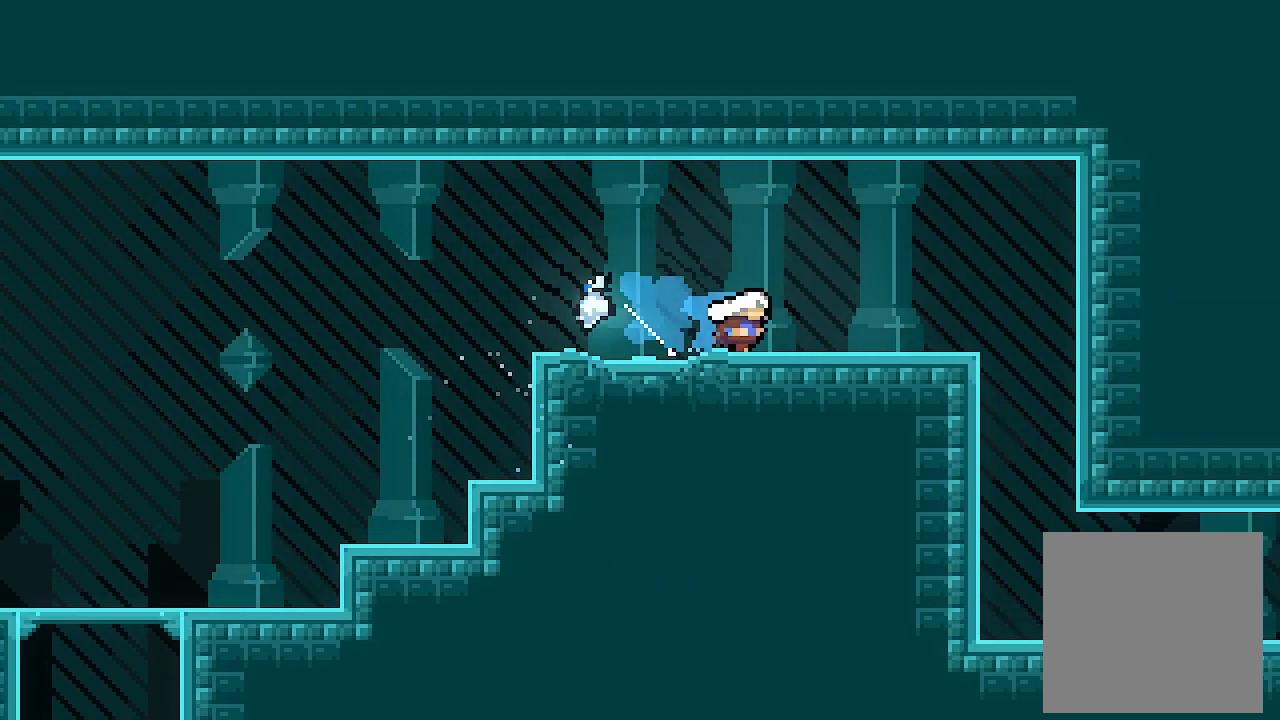
{"buttons": ["DPAD_DOWN"], "left_stick": "center", "events": [[33, "A", "down"], [233, "DPAD_RIGHT", "up"], [233, "X", "down"], [267, "A", "up"], [267, "L2", "up"], [400, "X", "up"]]}
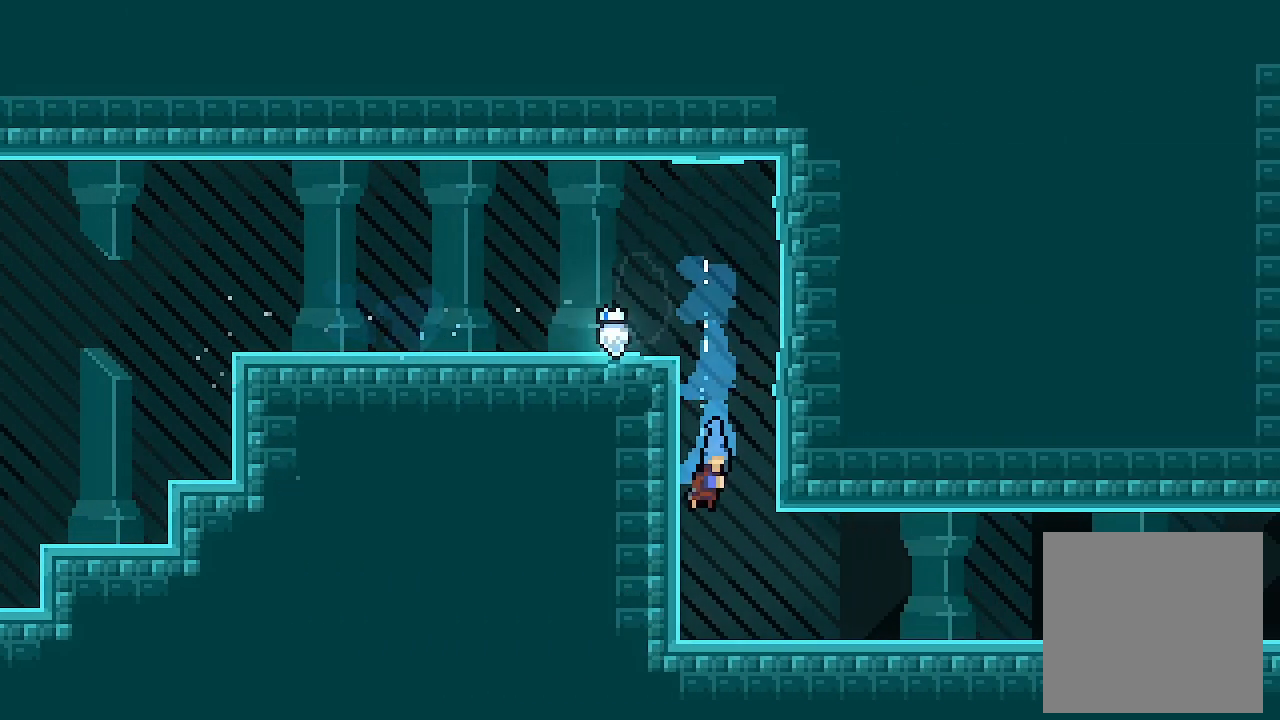
{"buttons": ["X", "DPAD_DOWN", "DPAD_RIGHT"], "left_stick": "center", "events": [[33, "DPAD_RIGHT", "down"], [200, "X", "down"], [333, "X", "up"], [400, "A", "down"], [467, "X", "down"], [500, "A", "up"]]}
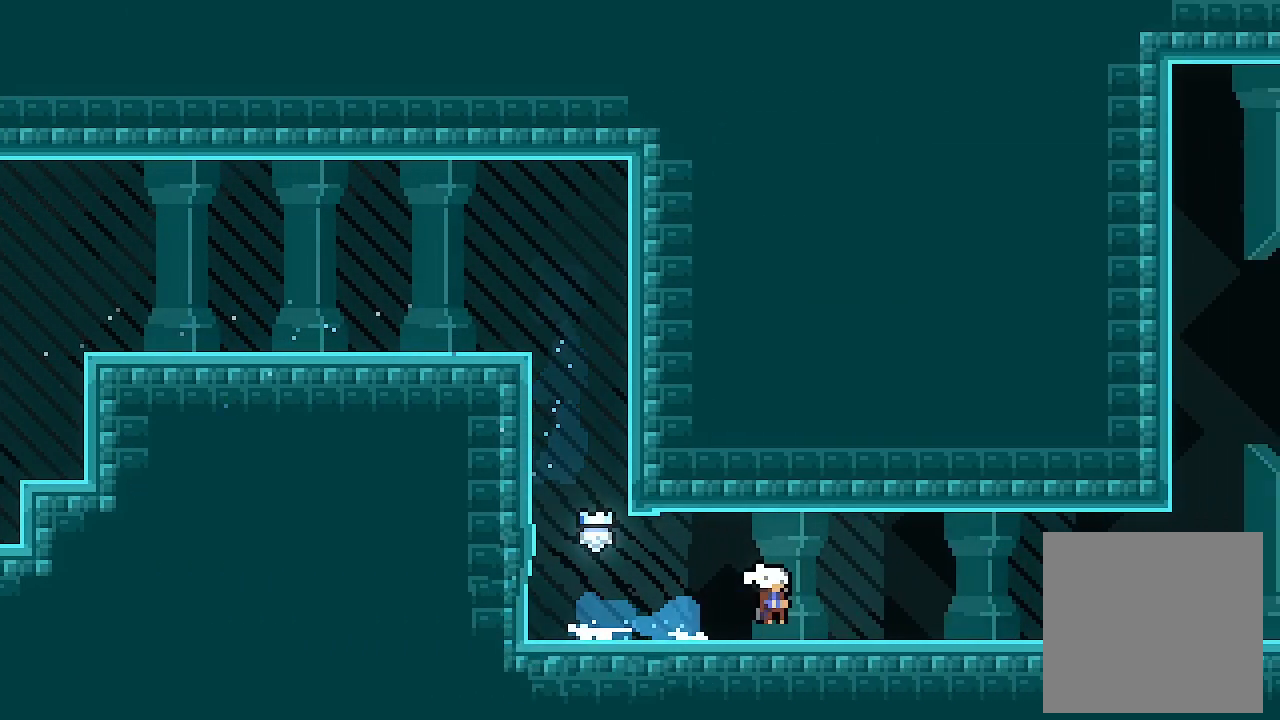
{"buttons": ["A", "DPAD_RIGHT"], "left_stick": "center", "events": [[67, "X", "up"], [167, "A", "down"], [267, "X", "down"], [367, "A", "up"], [367, "X", "up"], [467, "A", "down"], [467, "DPAD_DOWN", "up"]]}
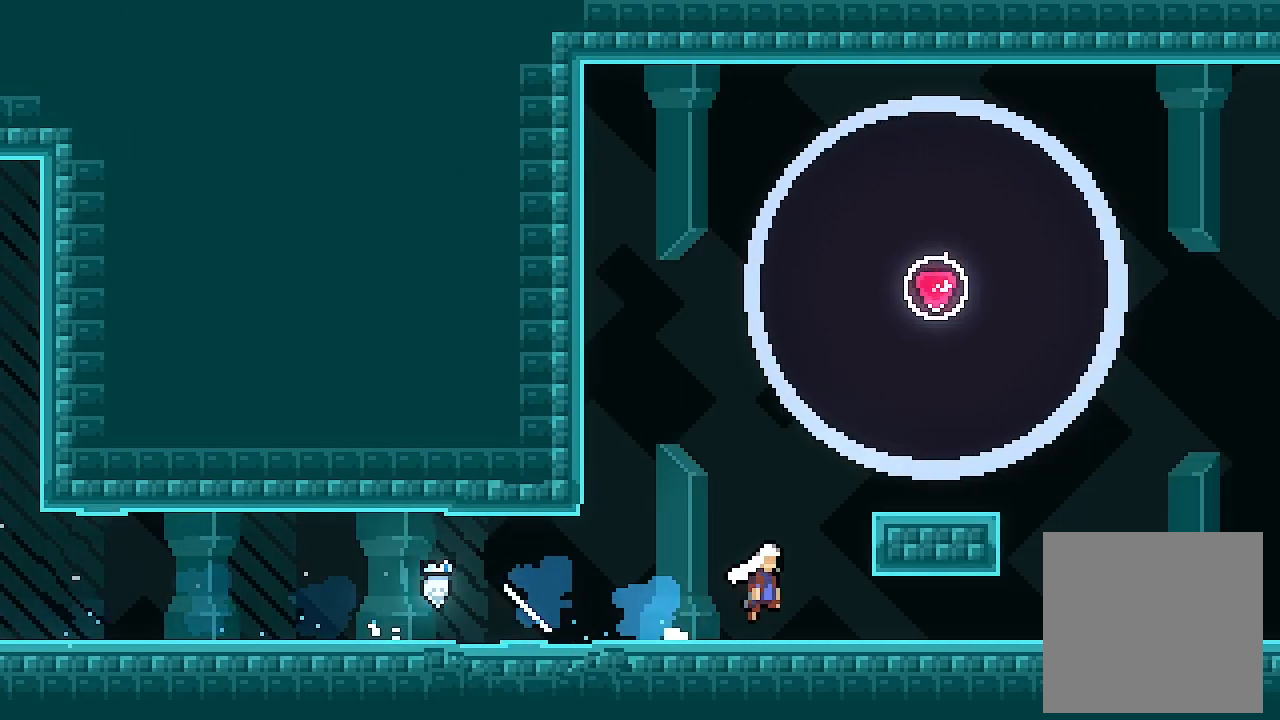
{"buttons": ["L2", "DPAD_UP"], "left_stick": "center", "events": [[67, "DPAD_RIGHT", "up"], [233, "DPAD_UP", "down"], [333, "X", "down"], [400, "L2", "down"], [400, "X", "up"], [467, "A", "up"]]}
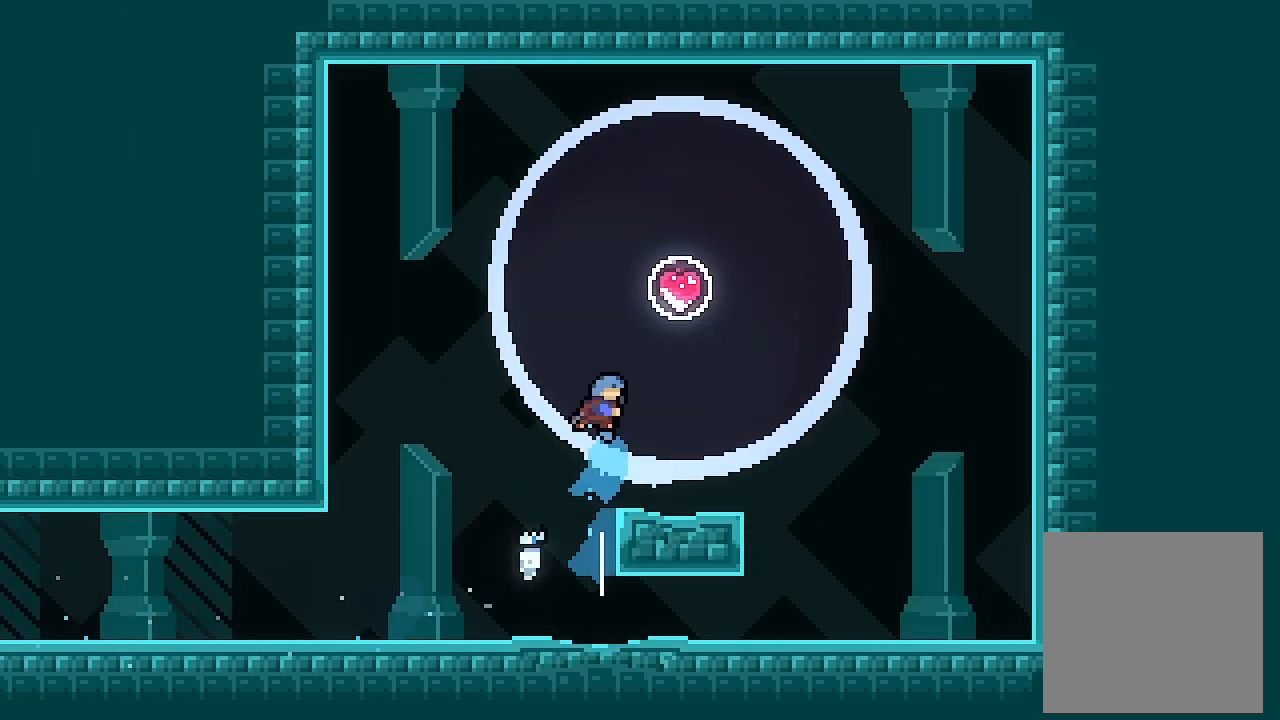
{"buttons": [], "left_stick": "center", "events": [[100, "DPAD_RIGHT", "down"], [100, "DPAD_UP", "up"], [300, "DPAD_RIGHT", "up"], [333, "L2", "up"]]}
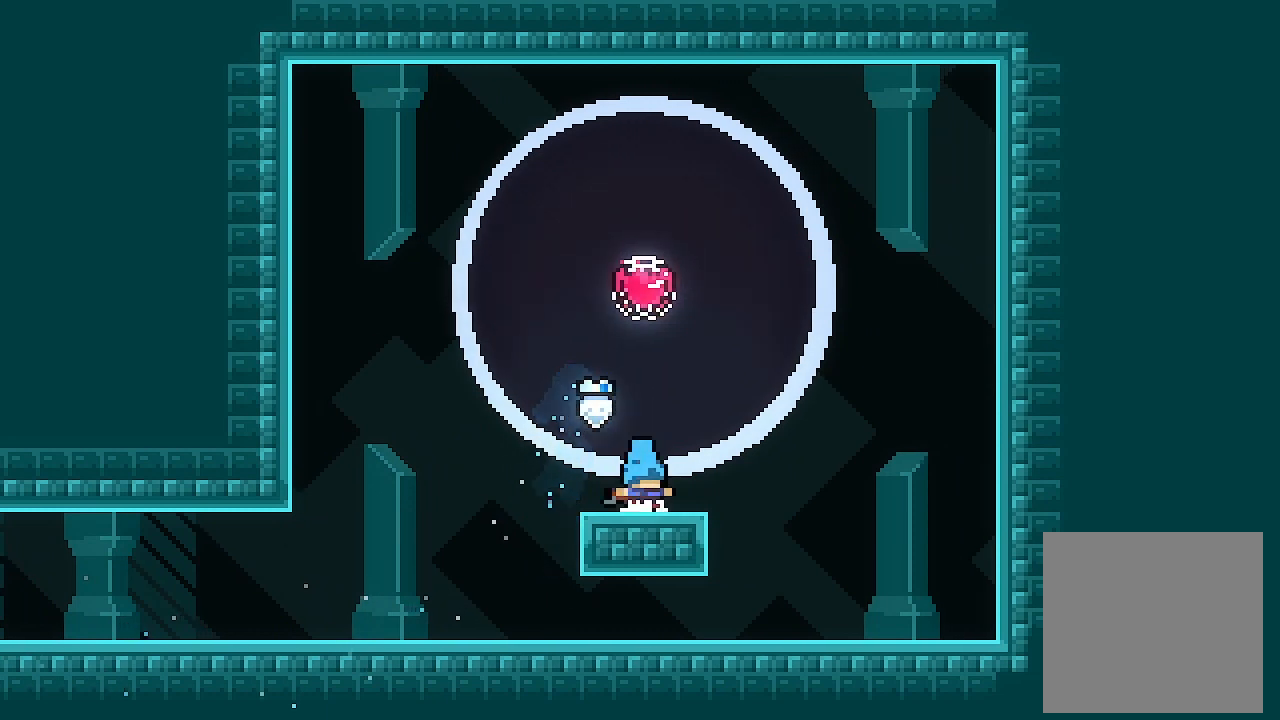
{"buttons": [], "left_stick": "center", "events": [[33, "DPAD_UP", "down"], [100, "A", "down"], [267, "A", "up"], [267, "X", "down"], [333, "X", "up"], [433, "DPAD_UP", "up"]]}